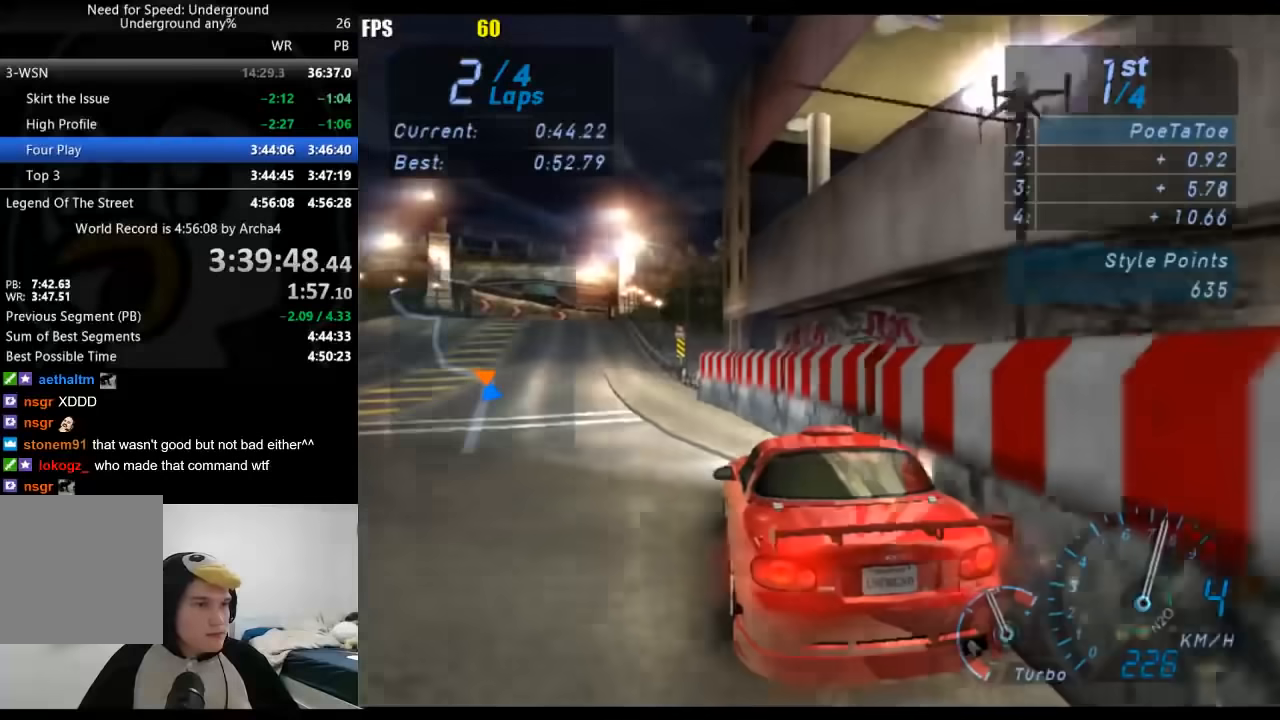
Gameplay with a controller (Xbox layout); each line is a JSON object with the inputs held at the frame after it (dt_ms = milliseconds from this image to that frame). "button_events" lists button changes between this image and that frame as [ms after this image, input, new state], when the widget could be followed in between (sticks are given only as held states). Not read: L1 L2 R1 R2.
{"dt_ms": 500, "buttons": [], "left_stick": "center", "right_stick": "center", "button_events": []}
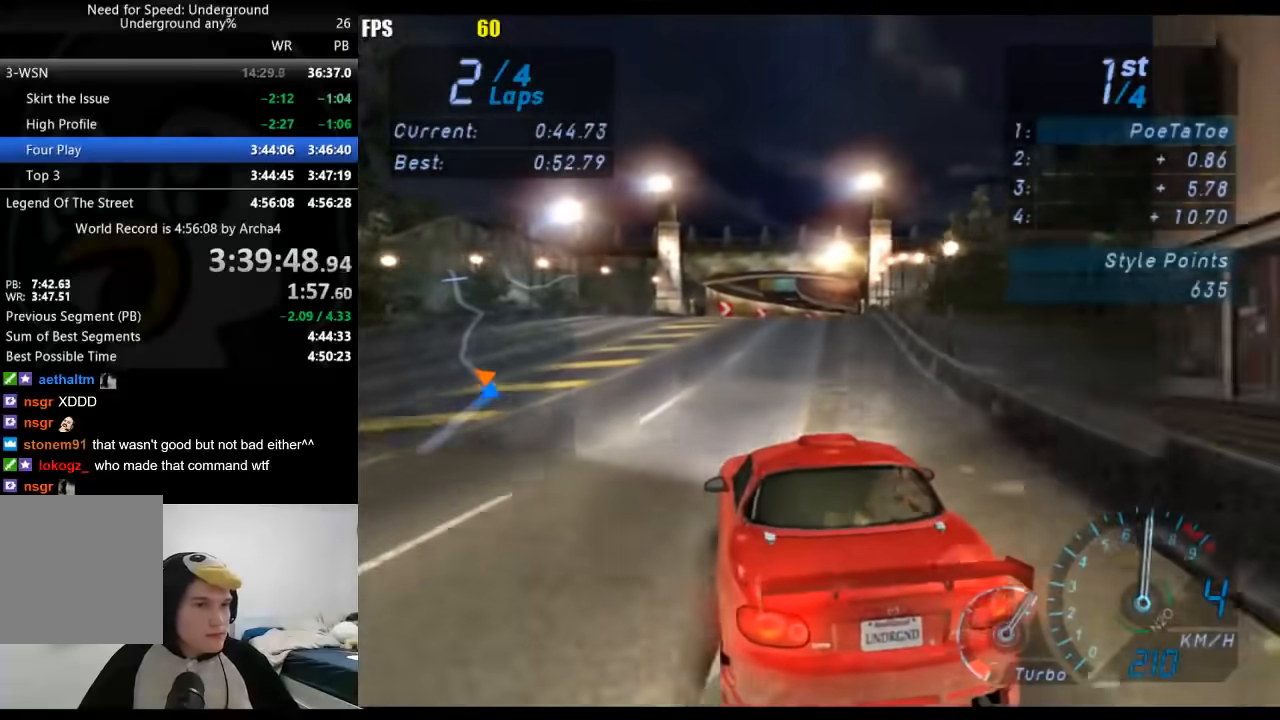
{"dt_ms": 500, "buttons": [], "left_stick": "right", "right_stick": "center", "button_events": []}
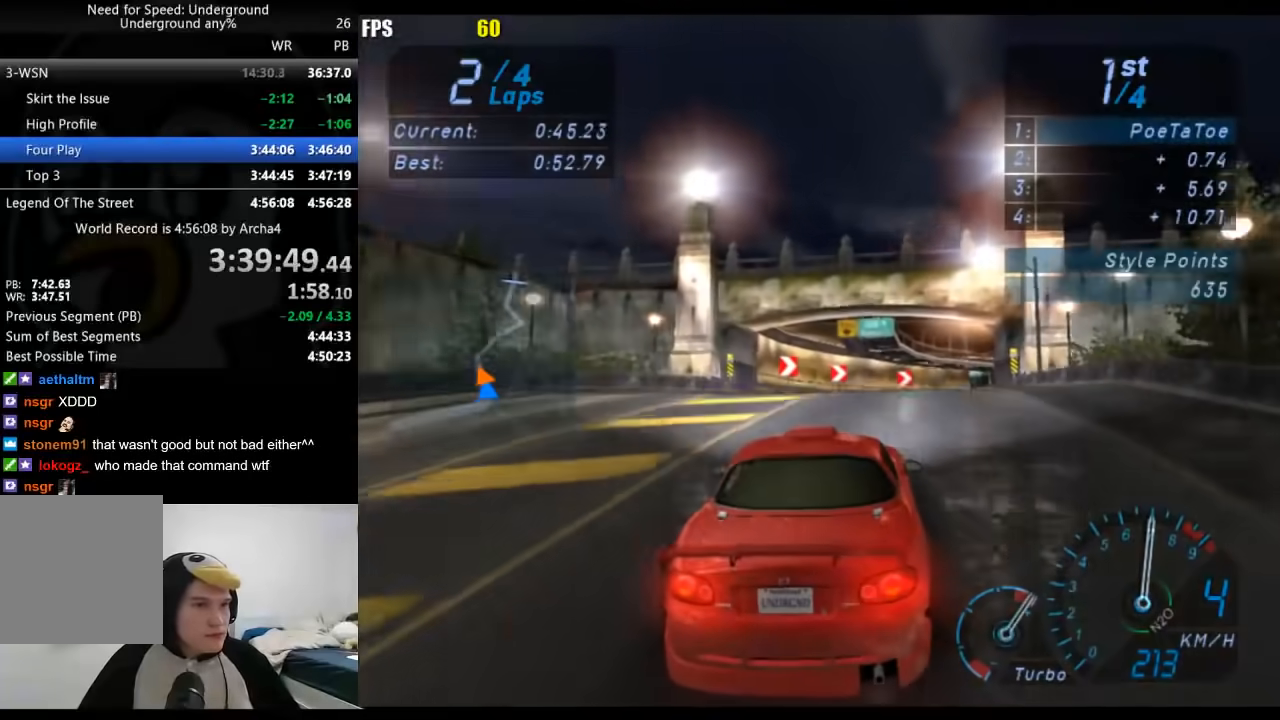
{"dt_ms": 1000, "buttons": [], "left_stick": "right", "right_stick": "center", "button_events": []}
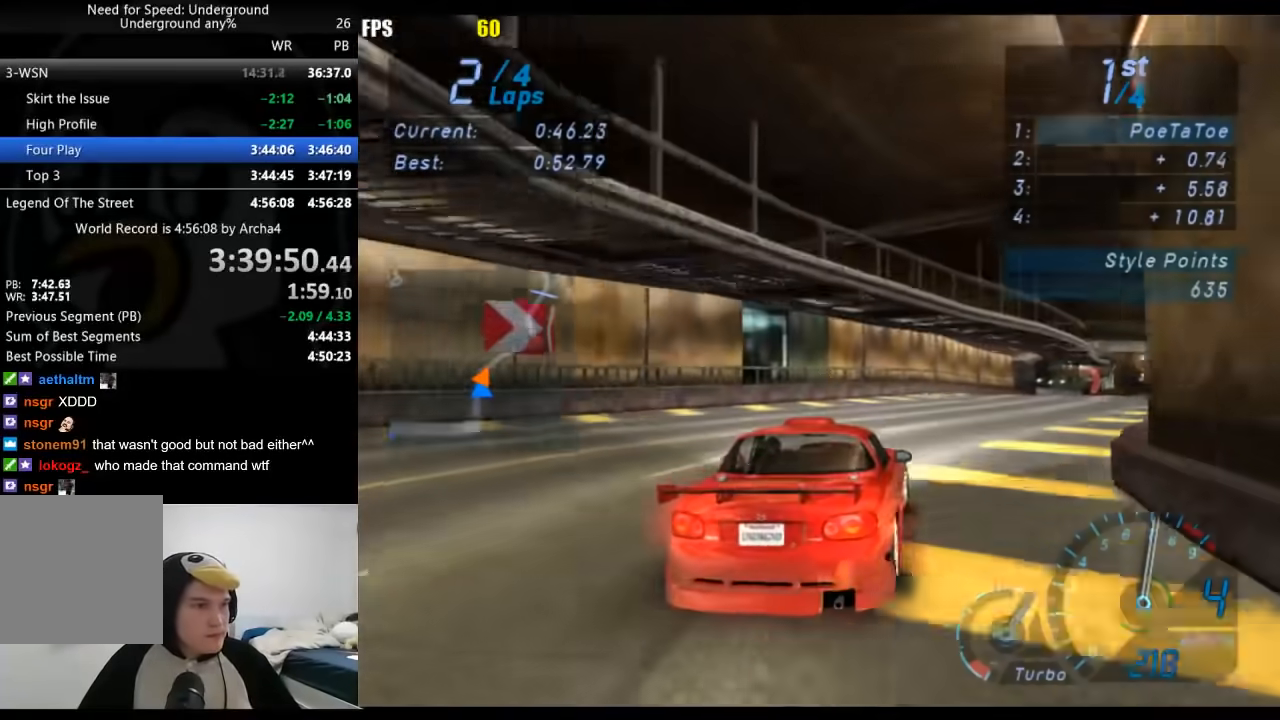
{"dt_ms": 500, "buttons": [], "left_stick": "right", "right_stick": "center", "button_events": []}
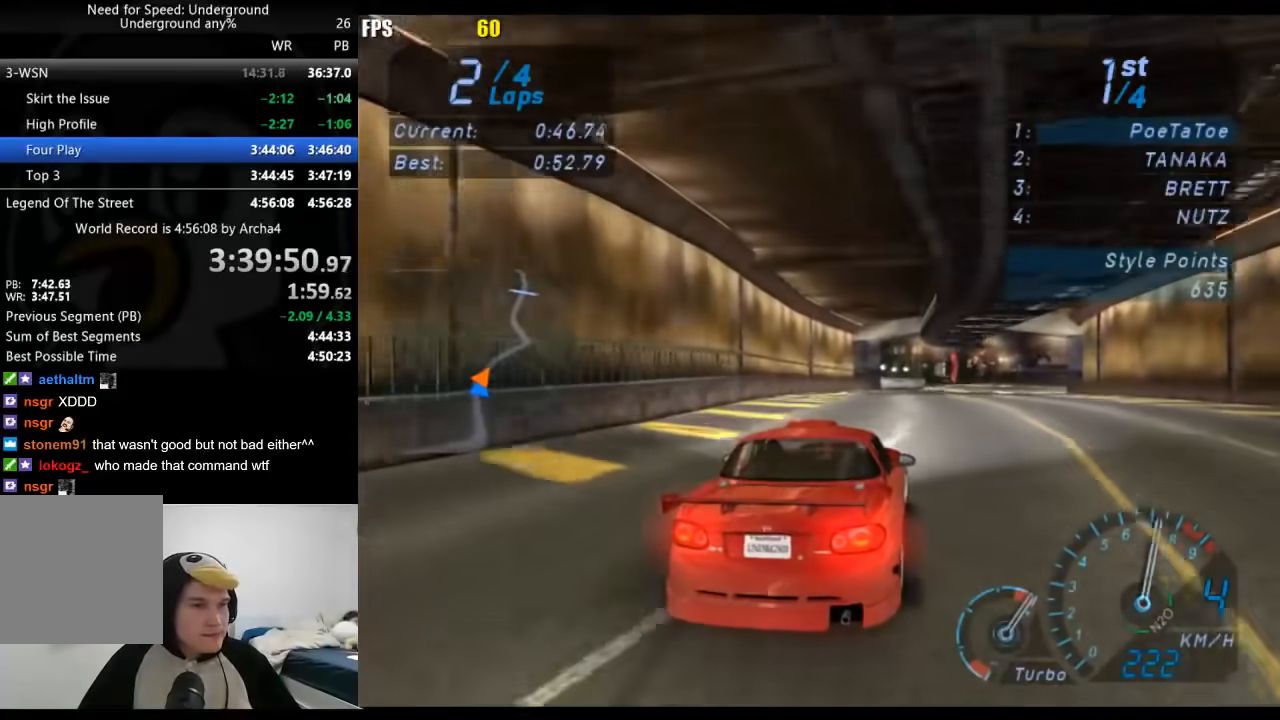
{"dt_ms": 500, "buttons": [], "left_stick": "right", "right_stick": "center", "button_events": []}
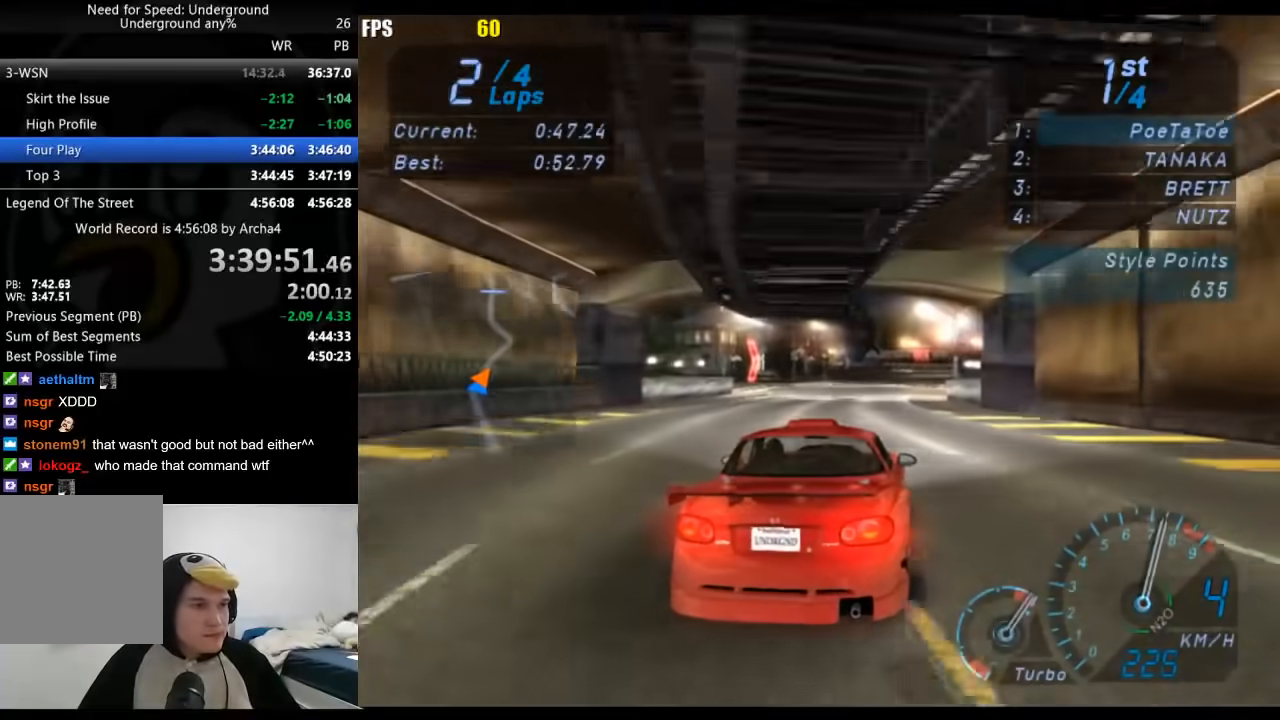
{"dt_ms": 500, "buttons": [], "left_stick": "center", "right_stick": "center", "button_events": []}
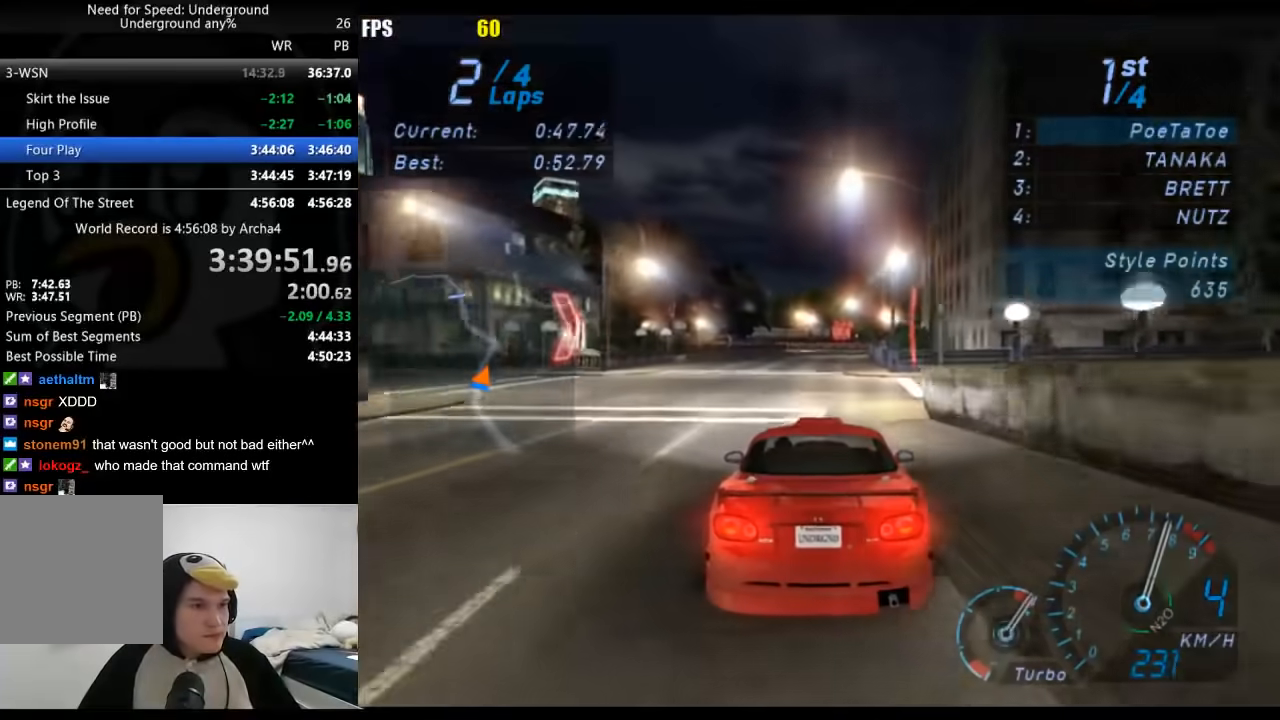
{"dt_ms": 500, "buttons": [], "left_stick": "center", "right_stick": "center", "button_events": []}
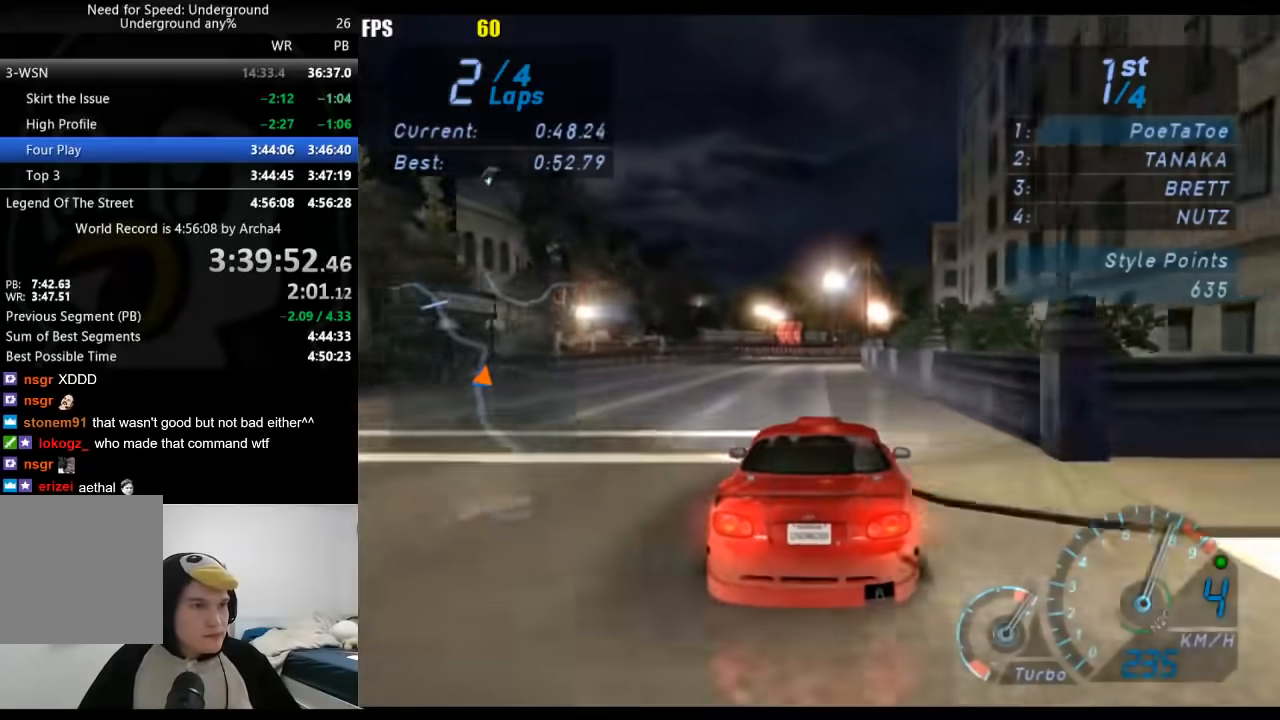
{"dt_ms": 500, "buttons": [], "left_stick": "center", "right_stick": "center", "button_events": []}
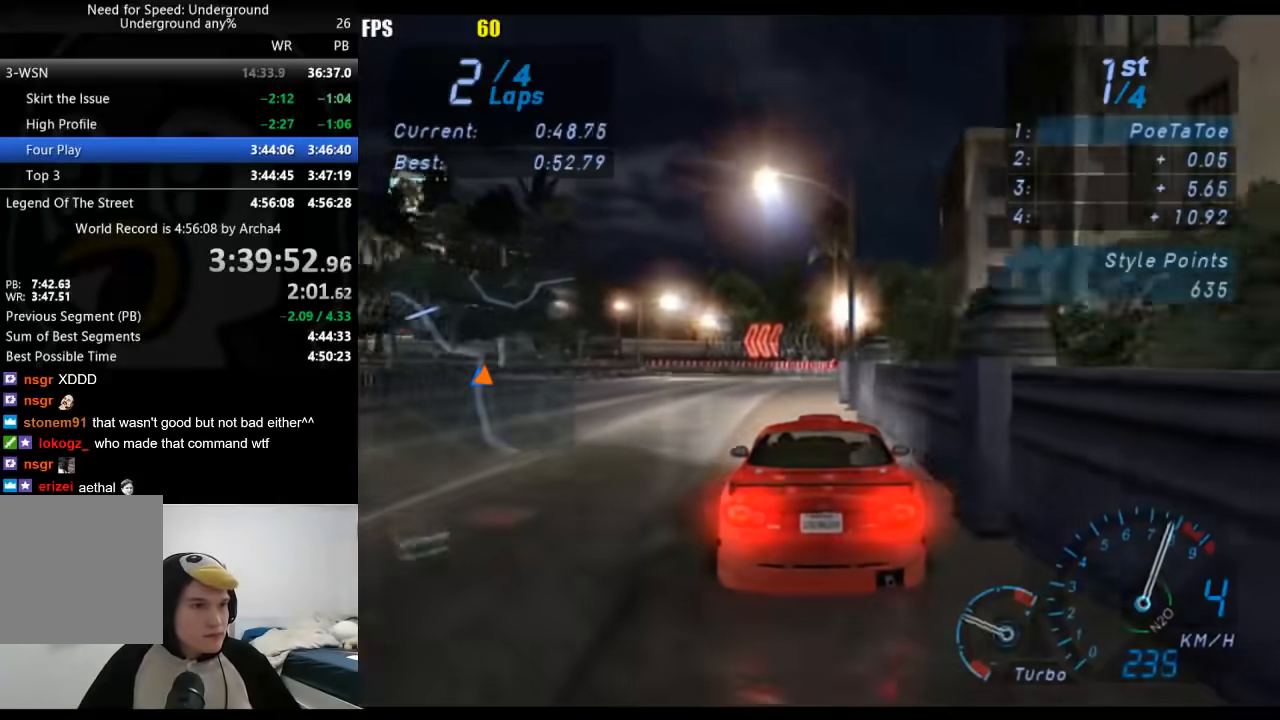
{"dt_ms": 500, "buttons": [], "left_stick": "down-left", "right_stick": "center", "button_events": []}
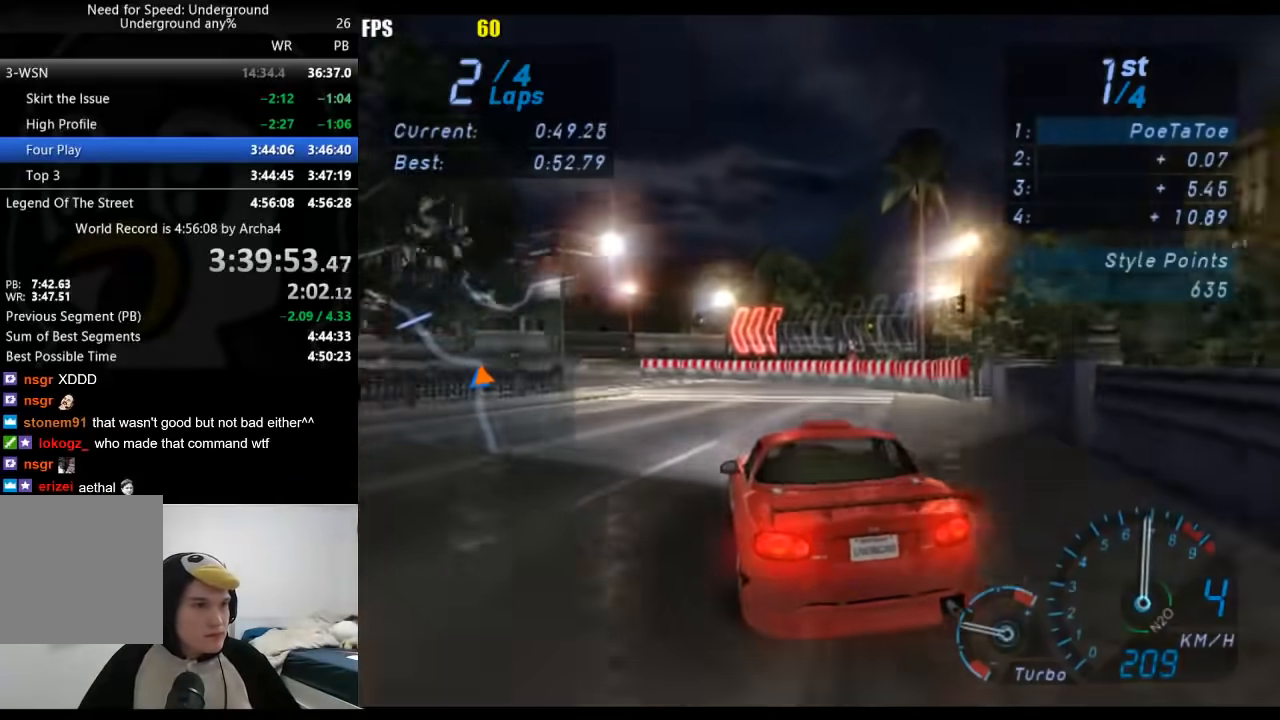
{"dt_ms": 1000, "buttons": [], "left_stick": "down-left", "right_stick": "center", "button_events": []}
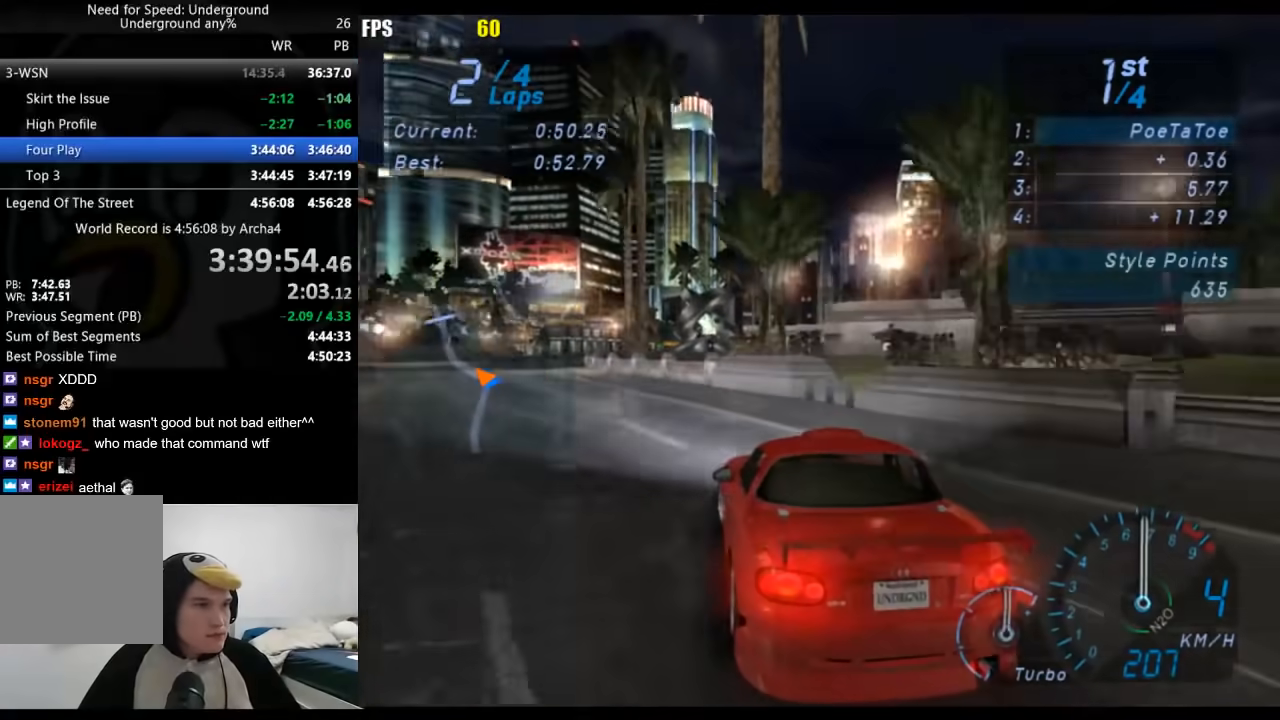
{"dt_ms": 500, "buttons": [], "left_stick": "center", "right_stick": "center", "button_events": []}
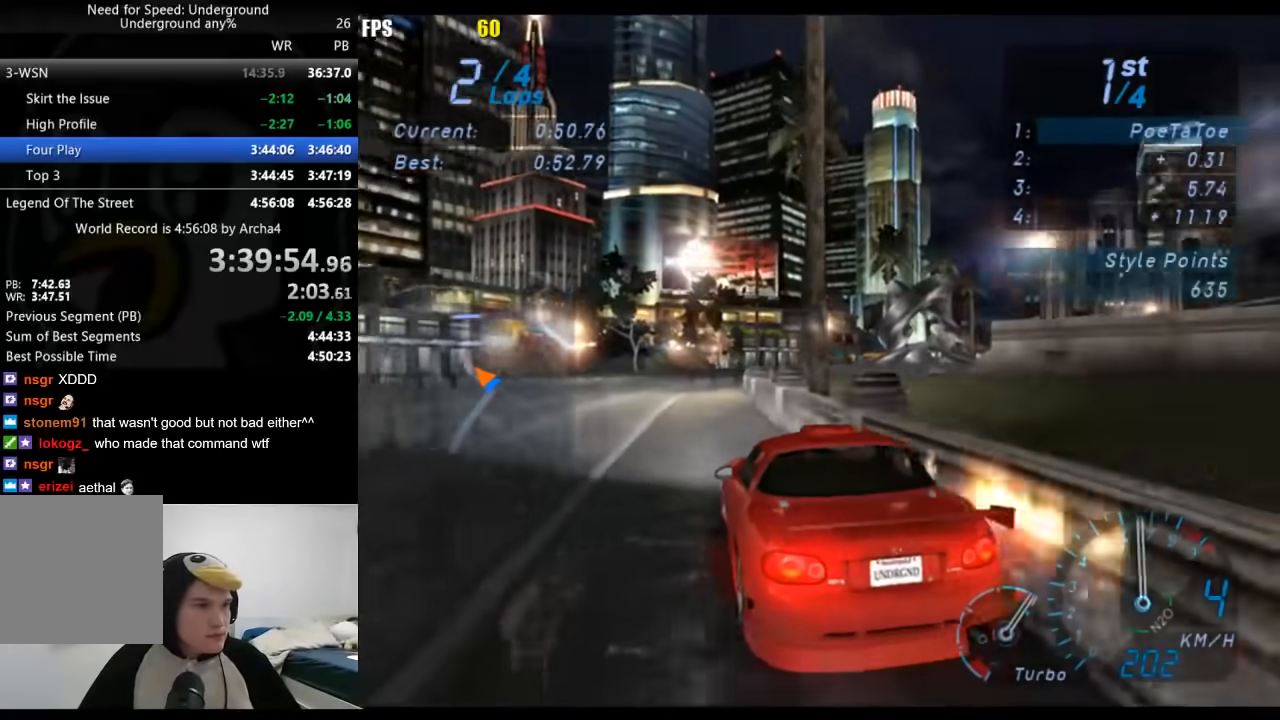
{"dt_ms": 500, "buttons": [], "left_stick": "center", "right_stick": "center", "button_events": []}
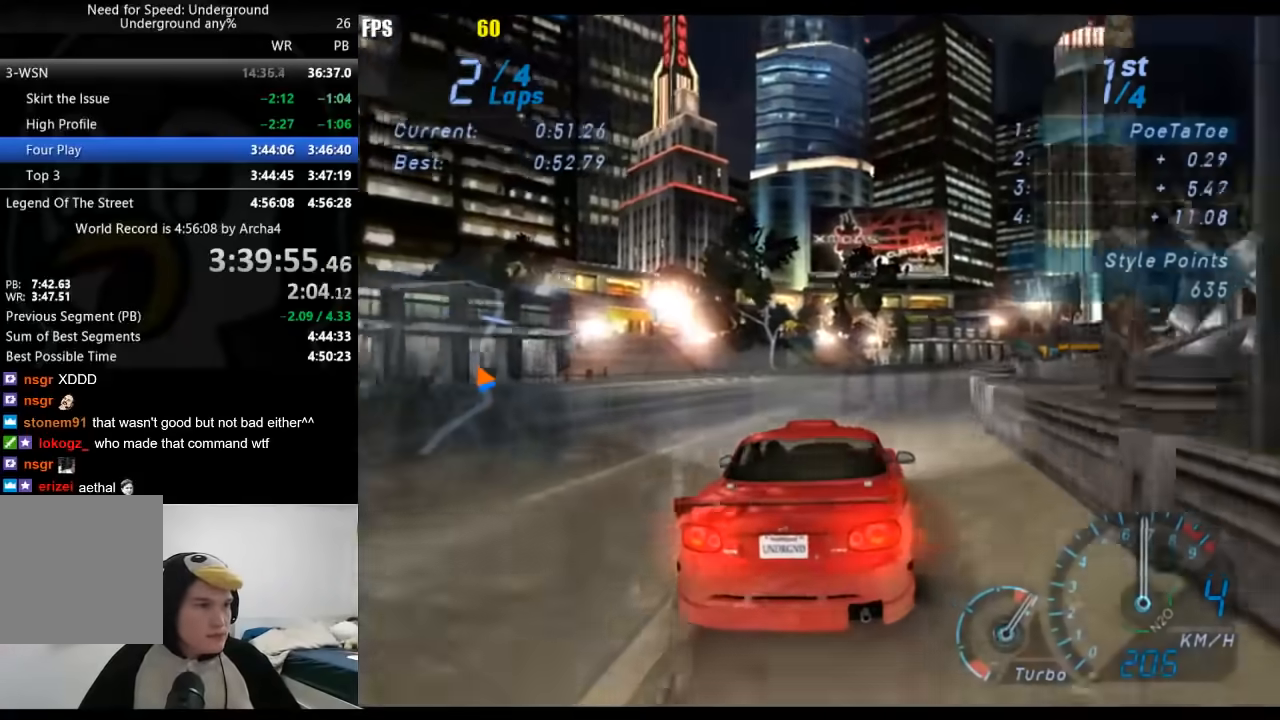
{"dt_ms": 500, "buttons": [], "left_stick": "right", "right_stick": "center", "button_events": []}
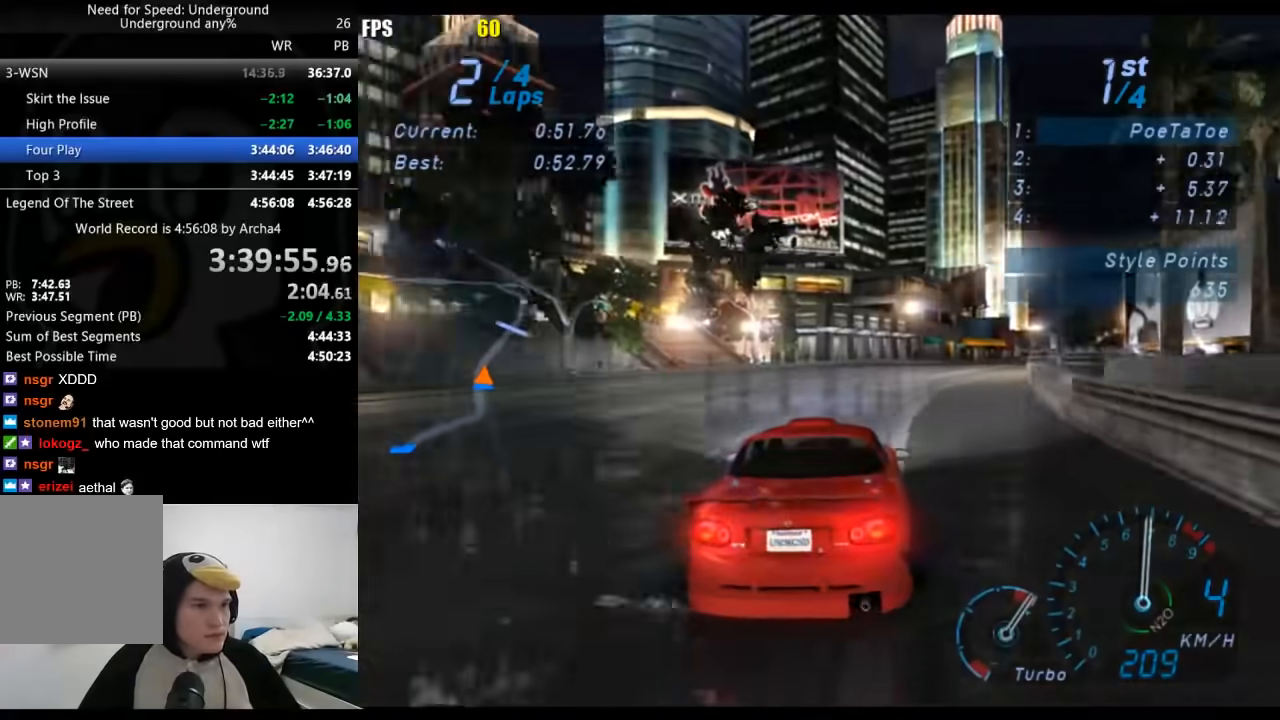
{"dt_ms": 500, "buttons": [], "left_stick": "right", "right_stick": "center", "button_events": []}
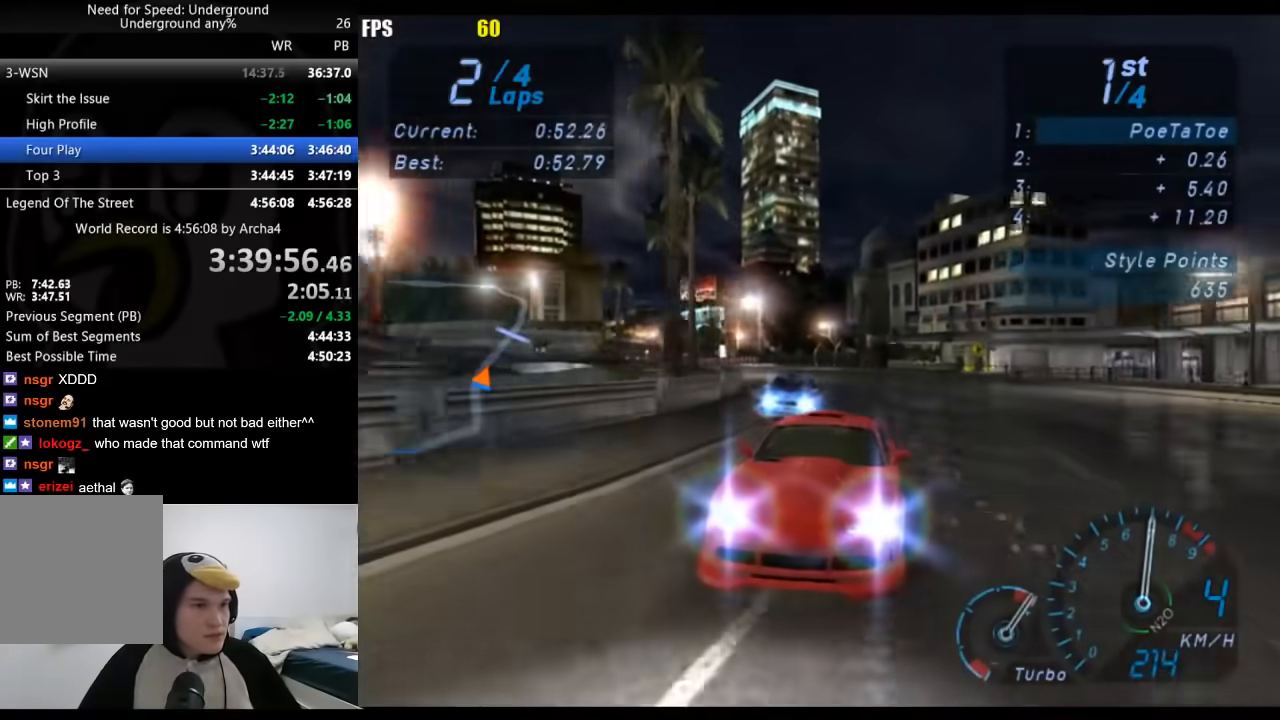
{"dt_ms": 500, "buttons": [], "left_stick": "center", "right_stick": "center", "button_events": []}
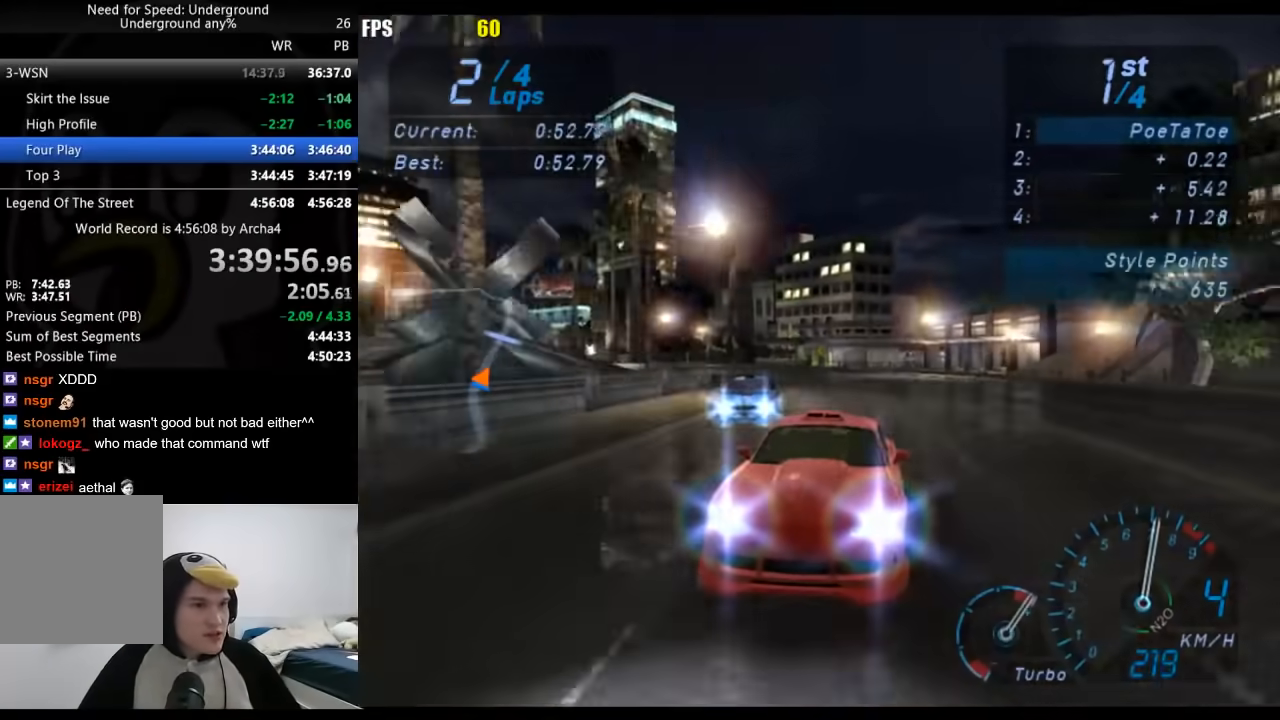
{"dt_ms": 500, "buttons": [], "left_stick": "center", "right_stick": "center", "button_events": []}
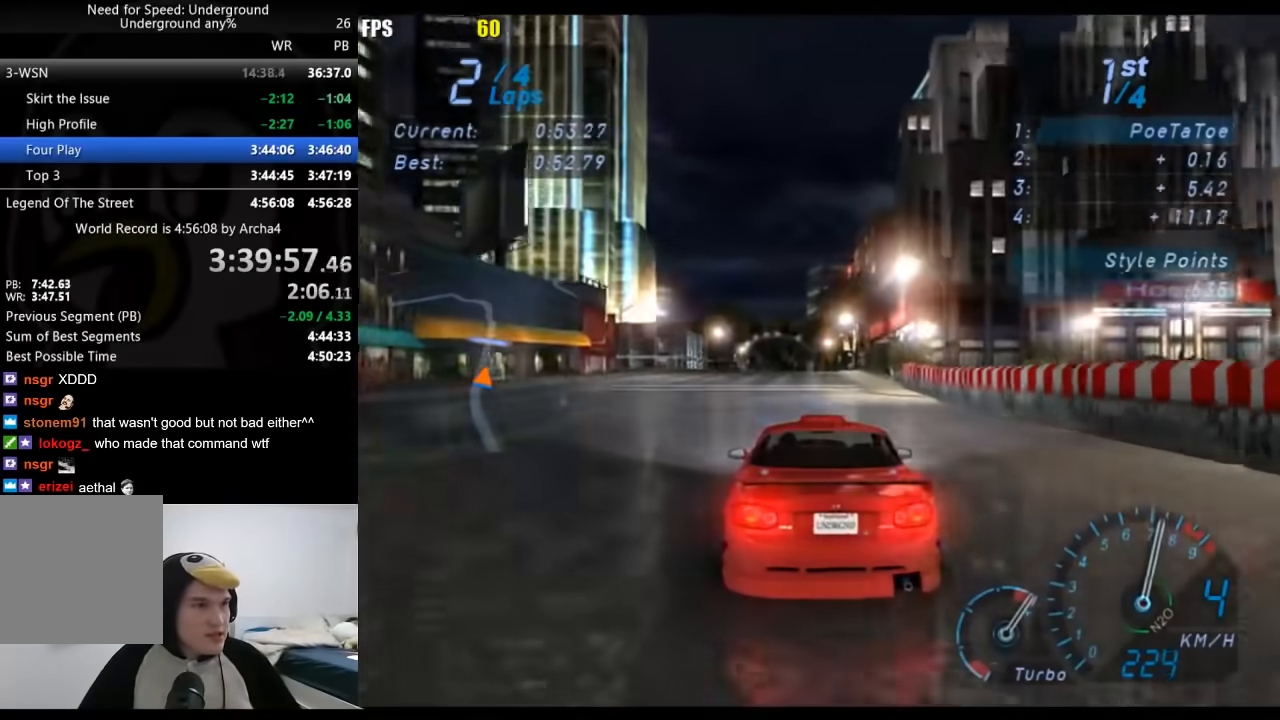
{"dt_ms": 500, "buttons": [], "left_stick": "down-left", "right_stick": "center", "button_events": []}
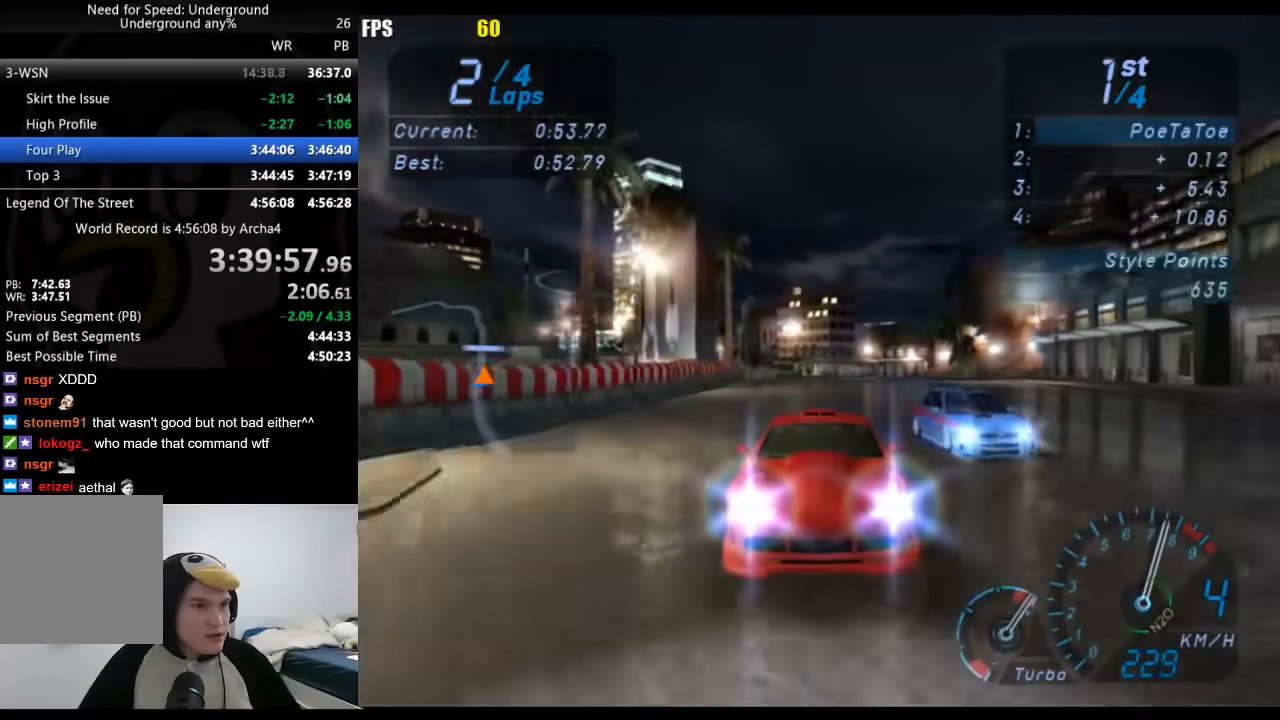
{"dt_ms": 500, "buttons": [], "left_stick": "center", "right_stick": "center", "button_events": []}
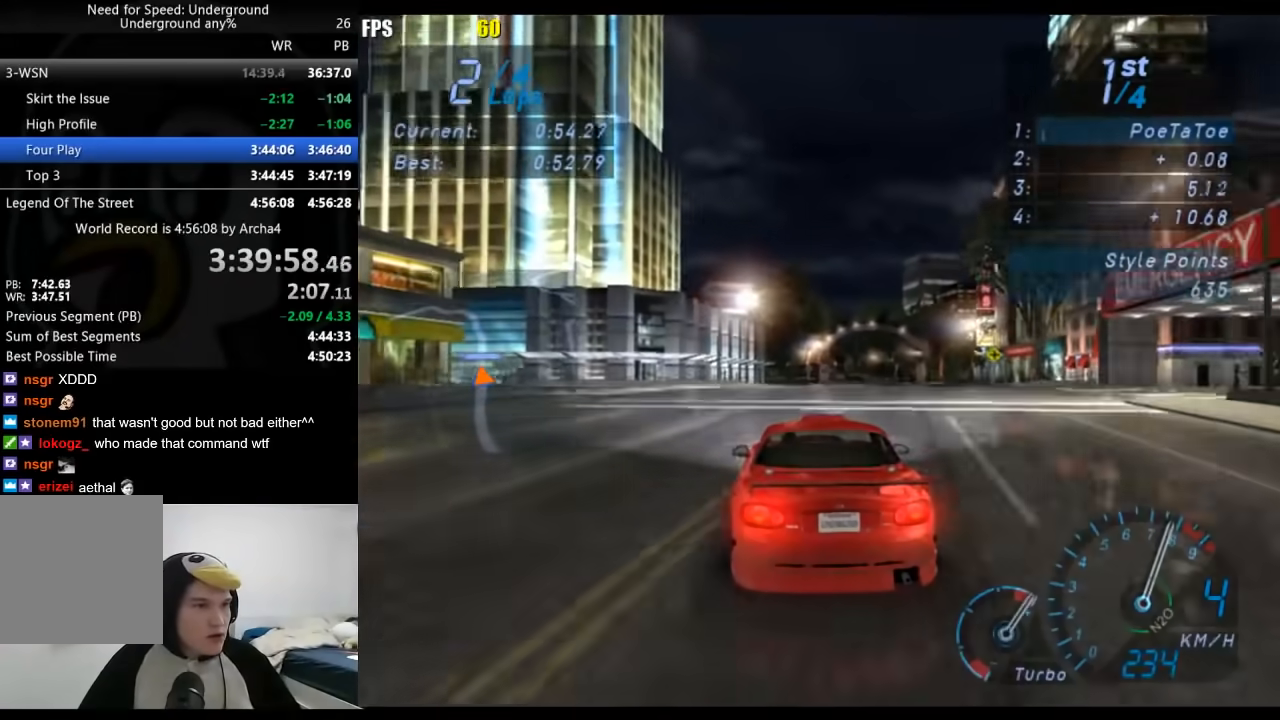
{"dt_ms": 500, "buttons": [], "left_stick": "center", "right_stick": "center", "button_events": []}
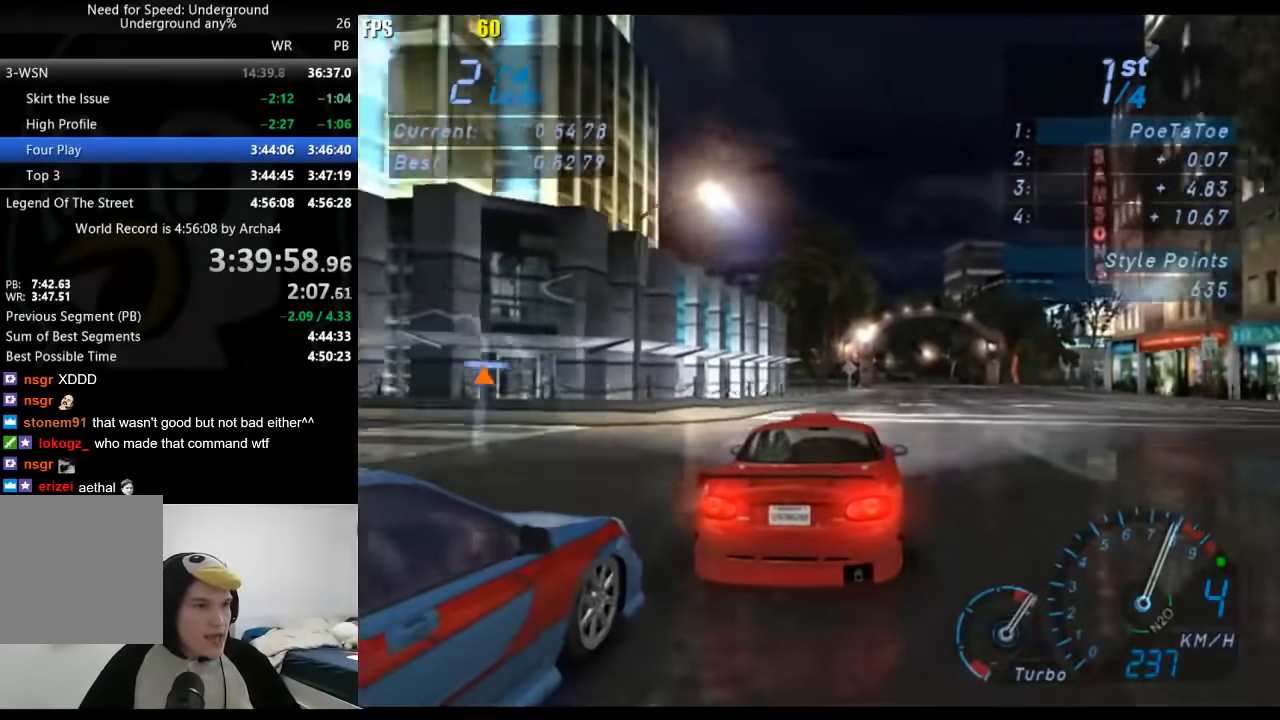
{"dt_ms": 500, "buttons": [], "left_stick": "down-left", "right_stick": "center", "button_events": []}
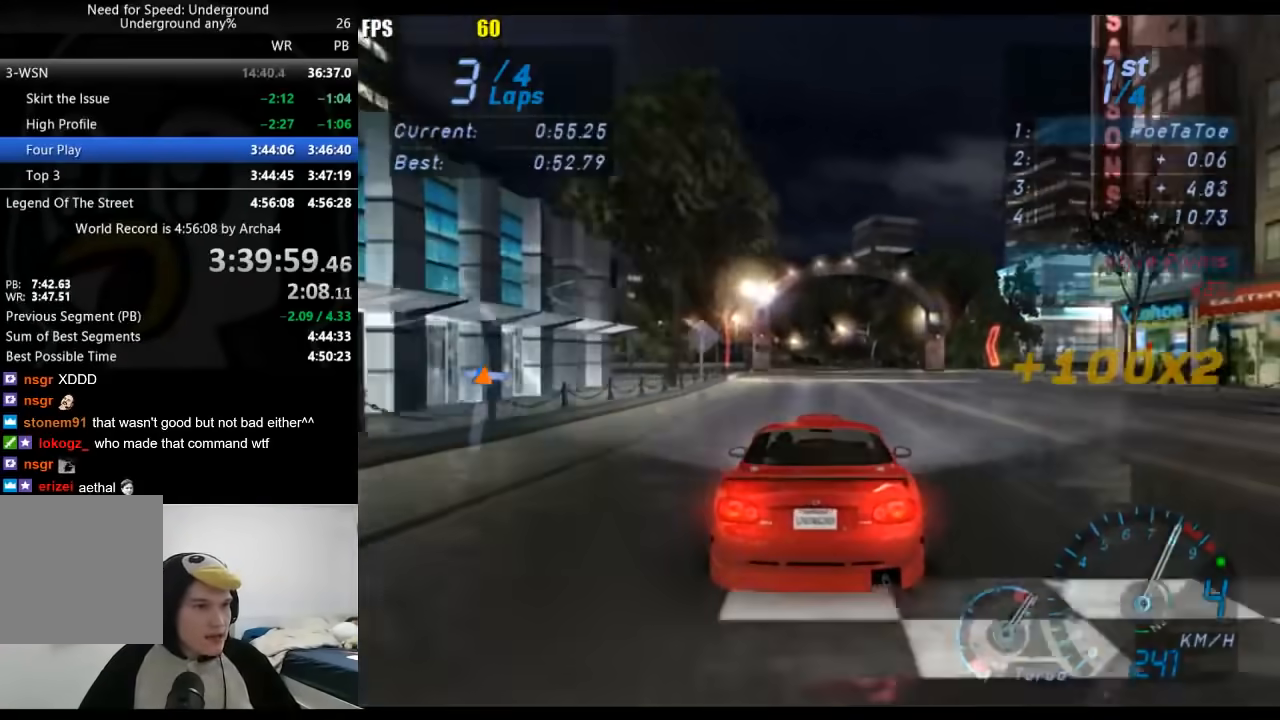
{"dt_ms": 500, "buttons": [], "left_stick": "center", "right_stick": "center", "button_events": [[167, "B", "down"], [267, "B", "up"]]}
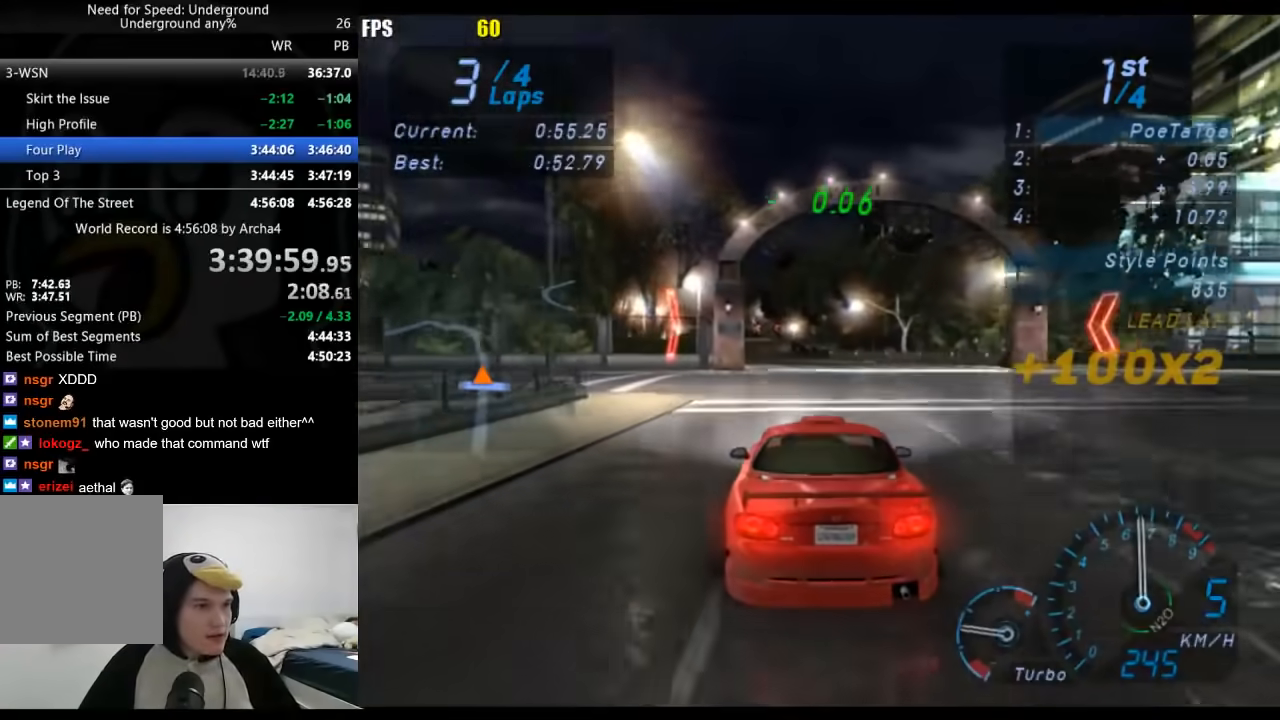
{"dt_ms": 500, "buttons": [], "left_stick": "center", "right_stick": "center", "button_events": []}
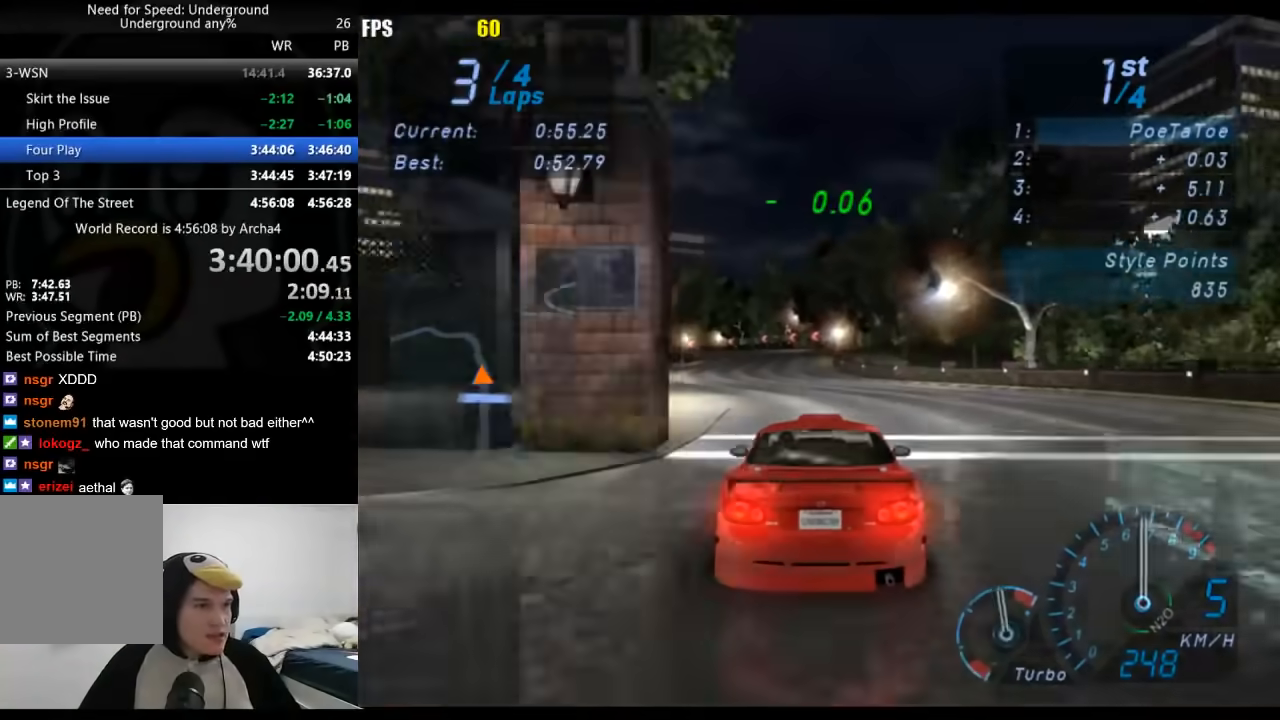
{"dt_ms": 500, "buttons": [], "left_stick": "down-left", "right_stick": "center", "button_events": []}
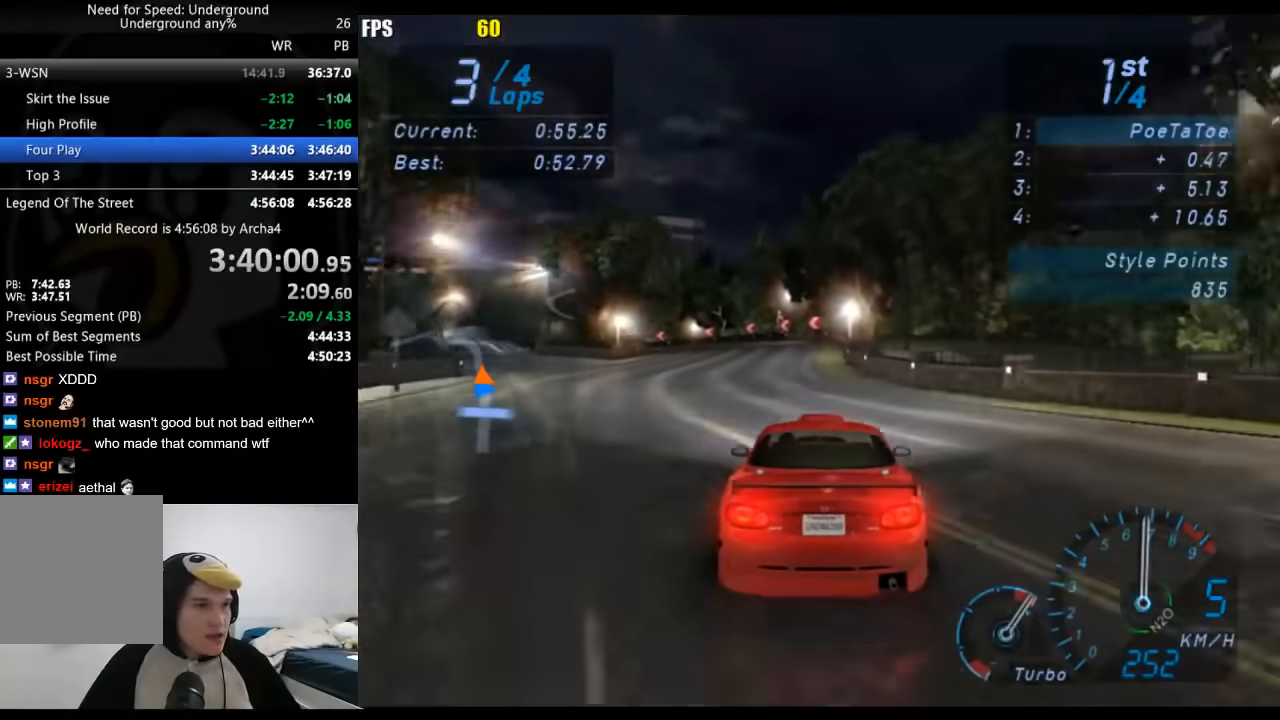
{"dt_ms": 500, "buttons": [], "left_stick": "down-left", "right_stick": "center", "button_events": []}
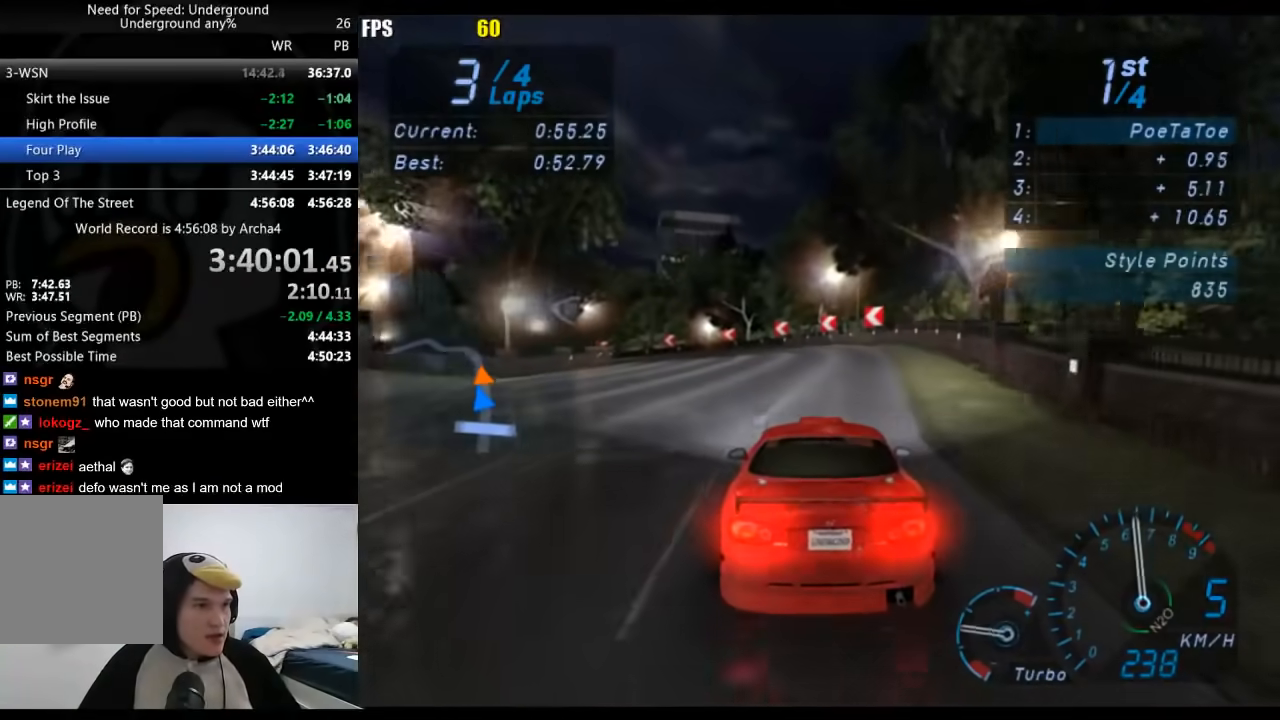
{"dt_ms": 500, "buttons": [], "left_stick": "down-left", "right_stick": "center", "button_events": []}
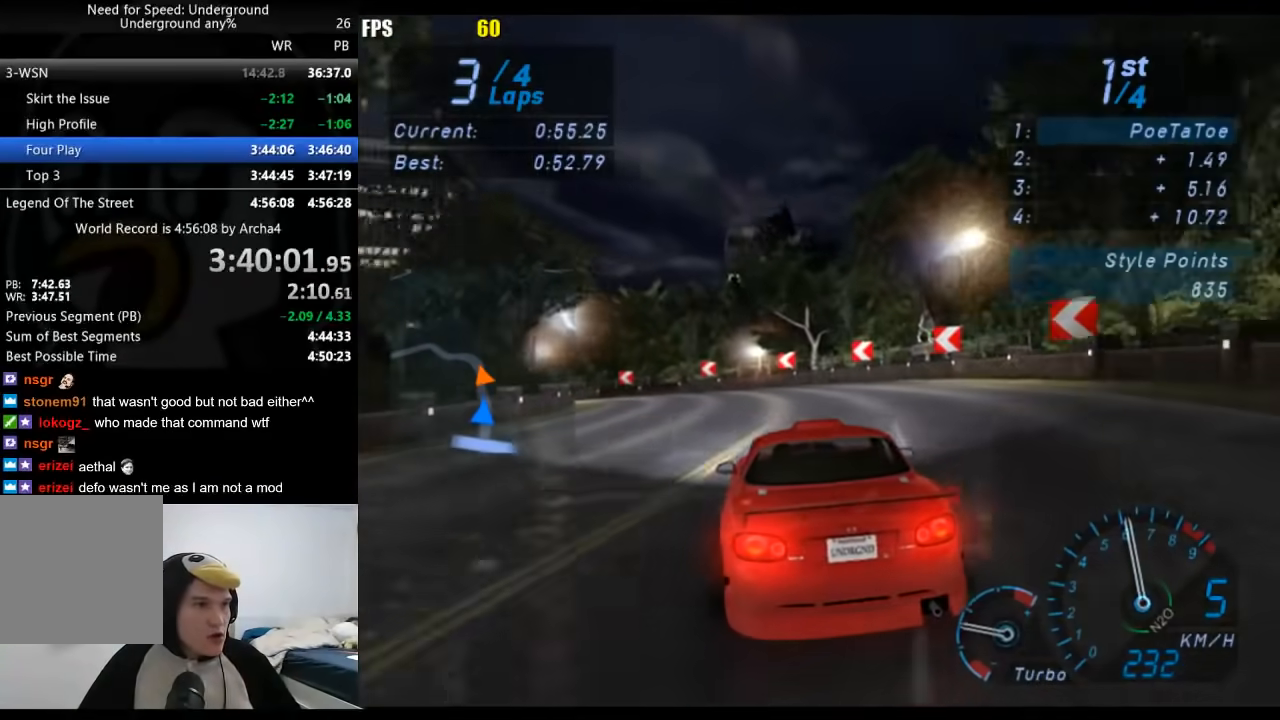
{"dt_ms": 500, "buttons": [], "left_stick": "down-left", "right_stick": "center", "button_events": []}
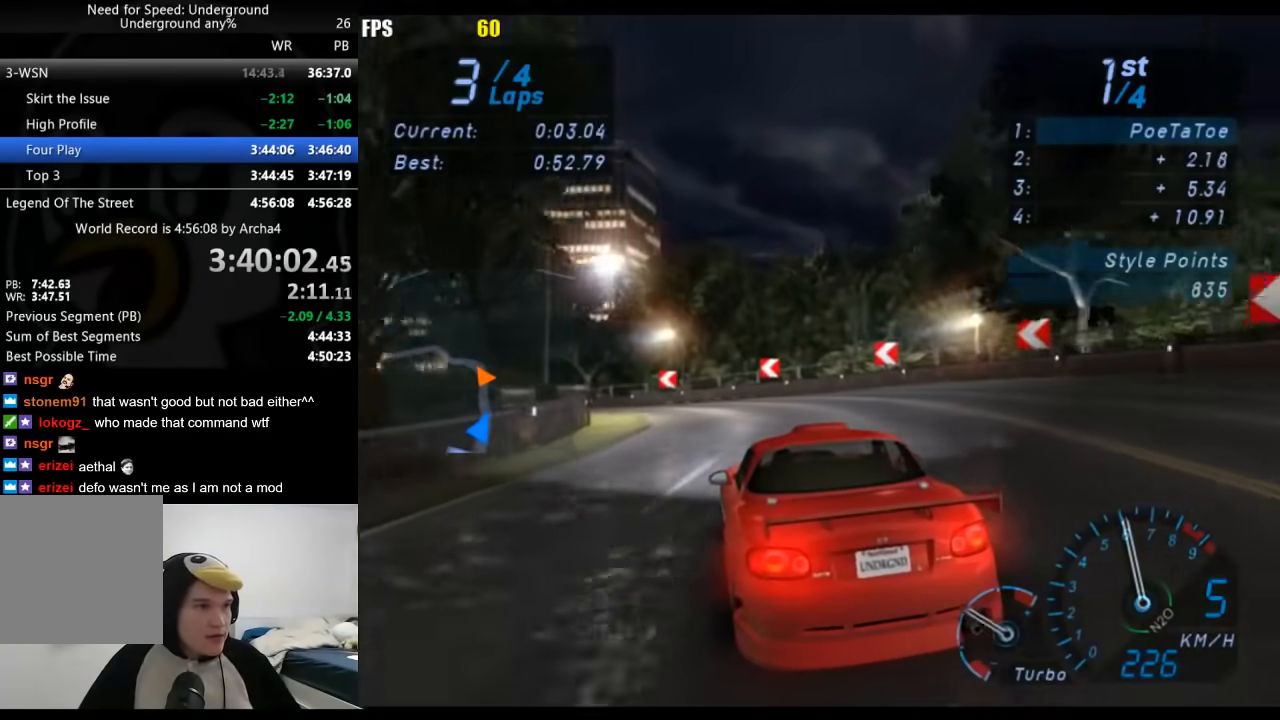
{"dt_ms": 500, "buttons": [], "left_stick": "down-left", "right_stick": "center", "button_events": []}
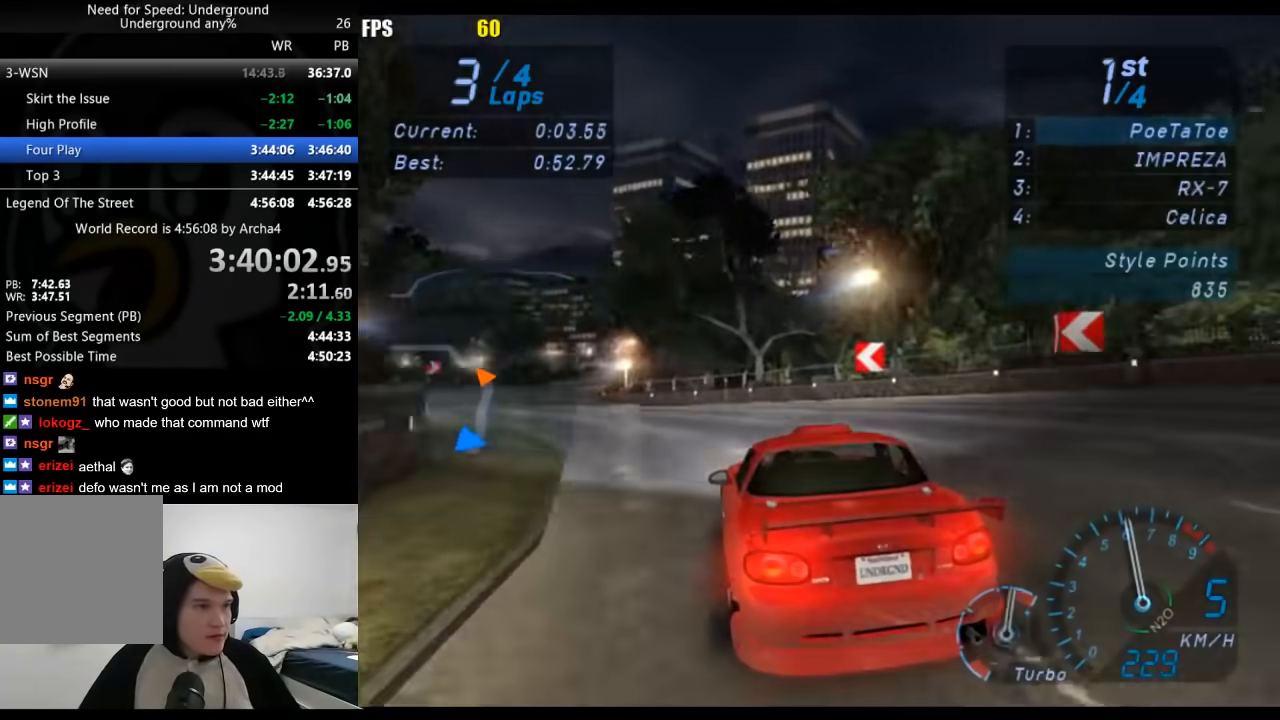
{"dt_ms": 500, "buttons": [], "left_stick": "down-left", "right_stick": "center", "button_events": []}
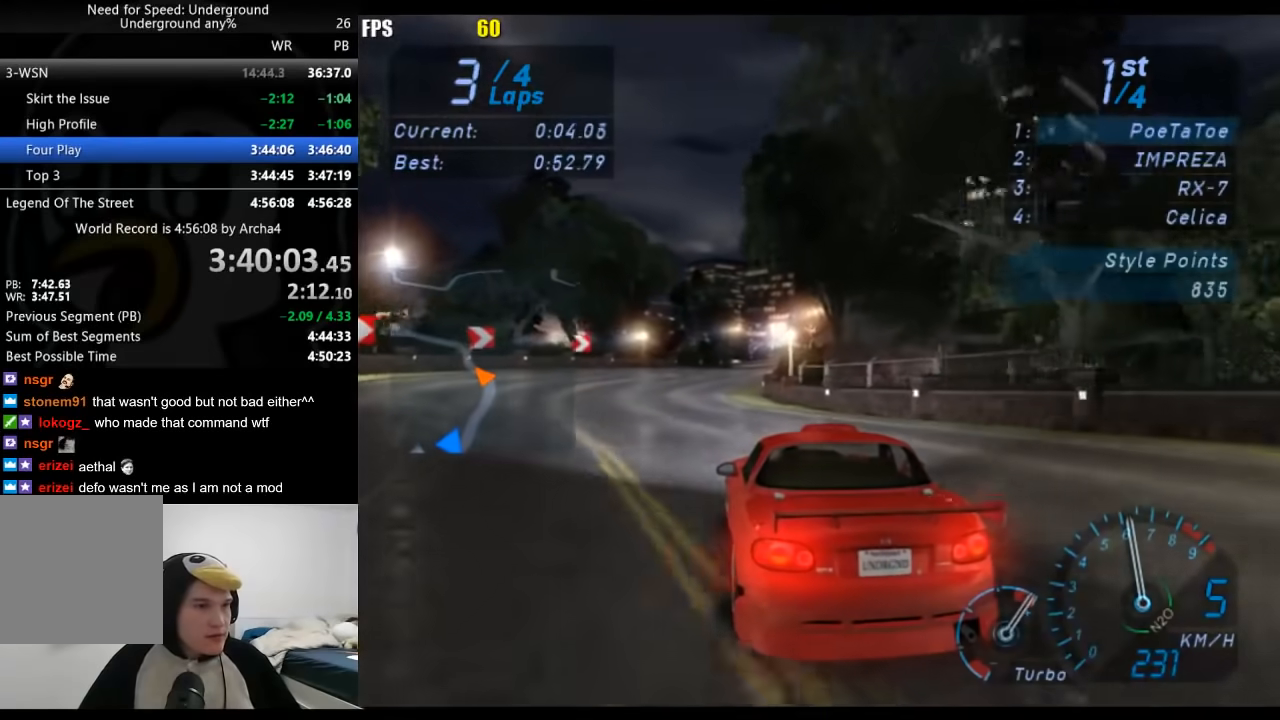
{"dt_ms": 500, "buttons": [], "left_stick": "right", "right_stick": "center", "button_events": []}
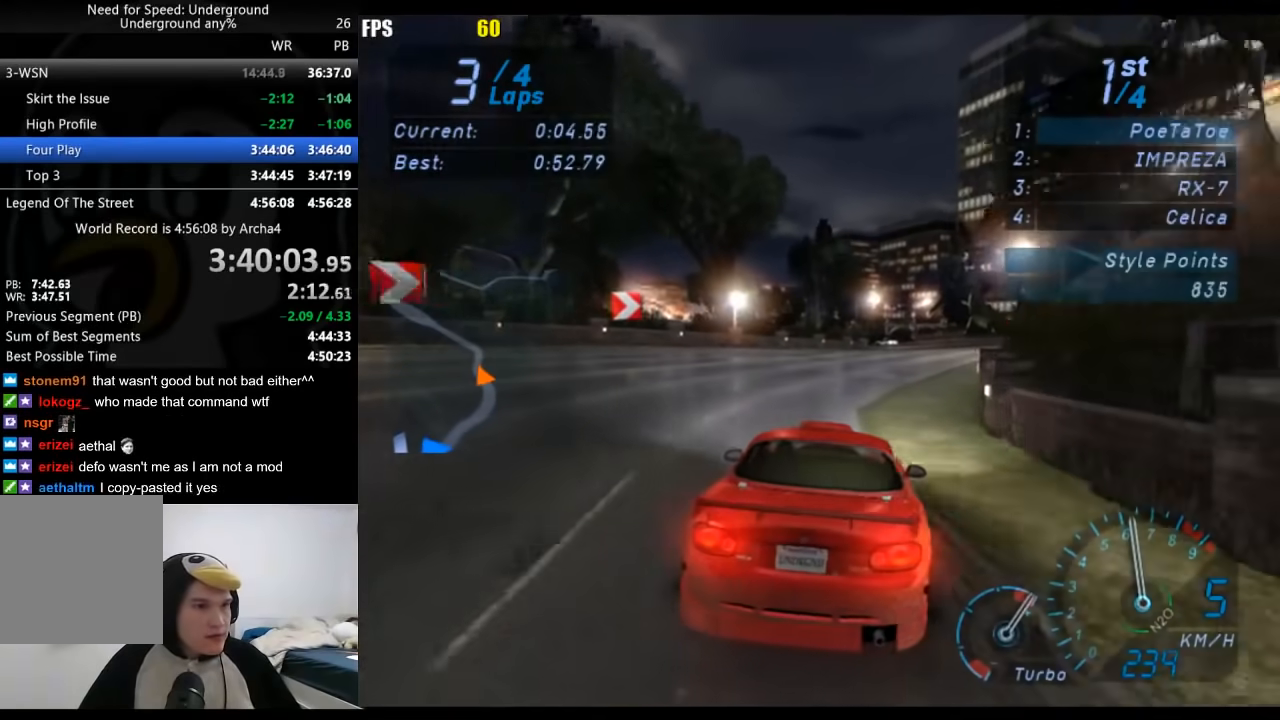
{"dt_ms": 500, "buttons": [], "left_stick": "right", "right_stick": "center", "button_events": []}
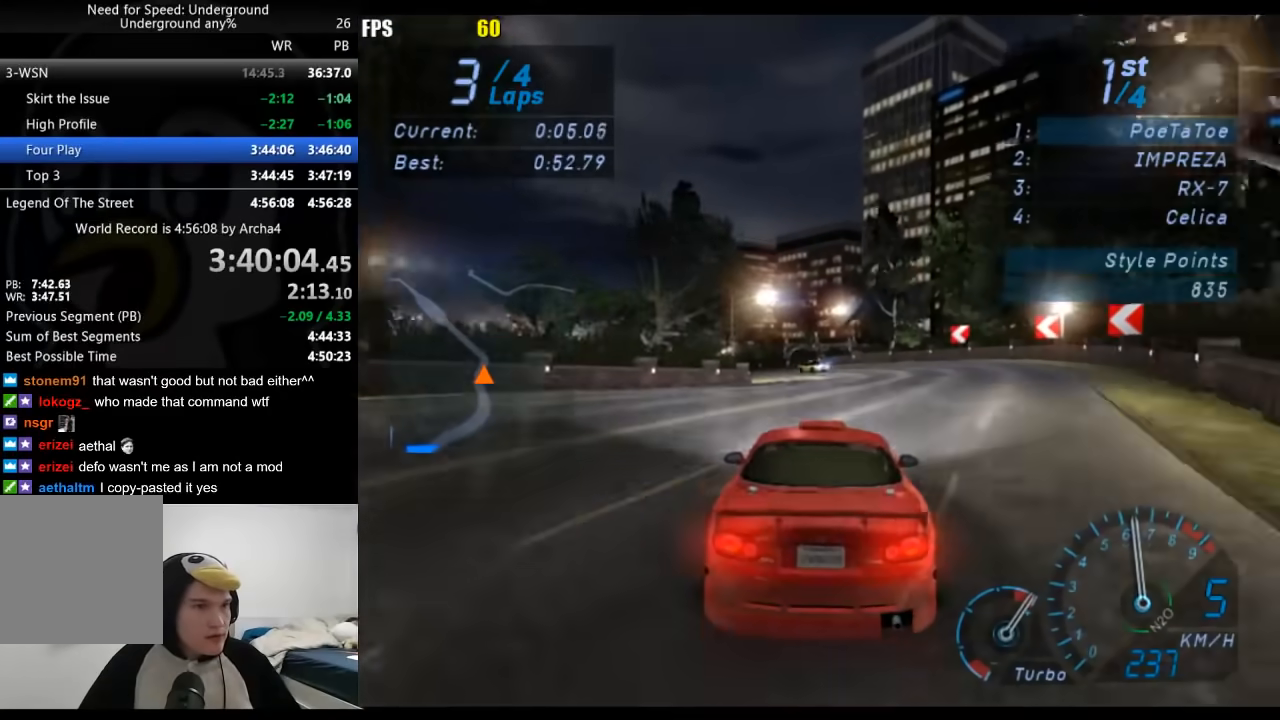
{"dt_ms": 500, "buttons": [], "left_stick": "center", "right_stick": "center", "button_events": []}